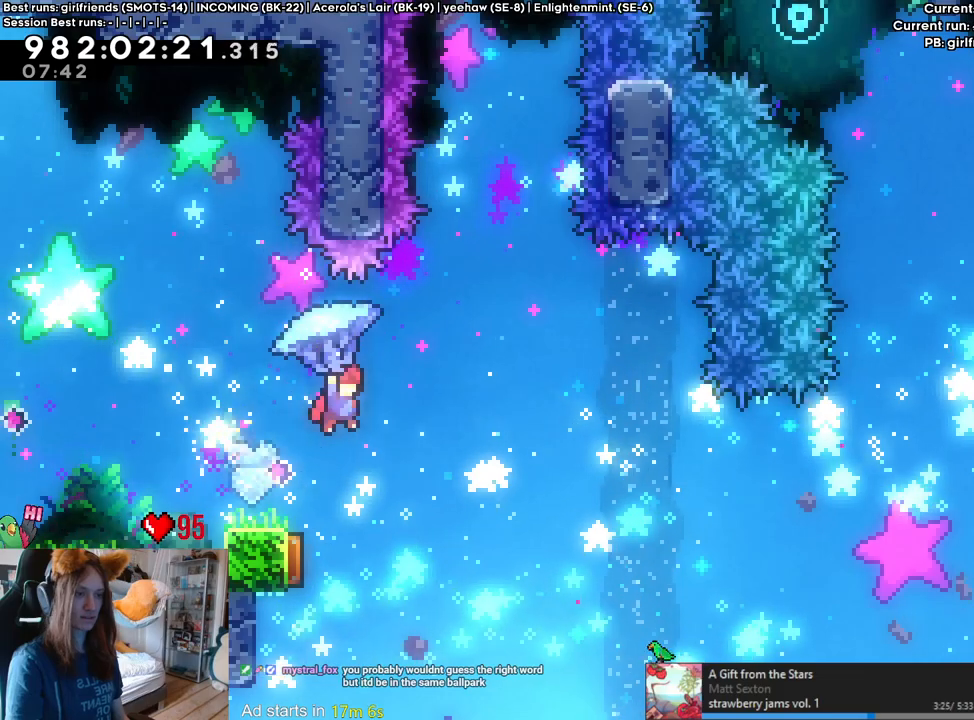
Gameplay with a controller (Nintendo layout); each line is a JSON object with the inputs held at the frame after it (dt_ms = milliseconds from this image to that frame). "events" lists button and stick changes between this image and that frame as [ms after this image, input, new state], when the widget could be followed in between. Not read: HOME L3 R1 R3.
{"dt_ms": 500, "buttons": ["B"], "left_stick": "up-left", "right_stick": "center", "events": [[283, "left_stick", "down"], [500, "left_stick", "up-left"]]}
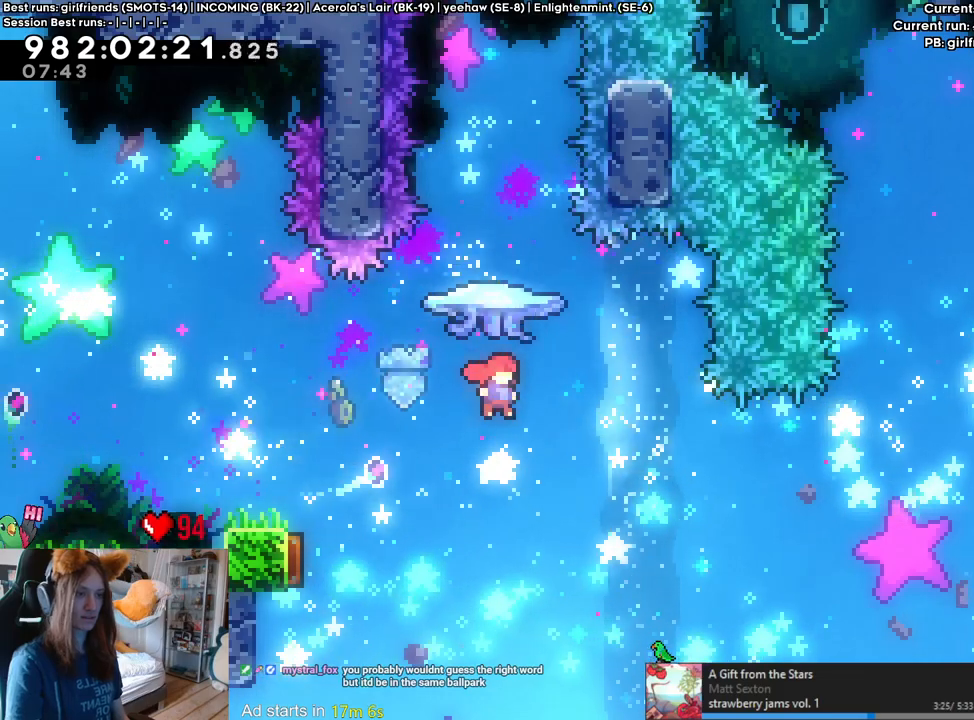
{"dt_ms": 500, "buttons": ["B"], "left_stick": "center", "right_stick": "center"}
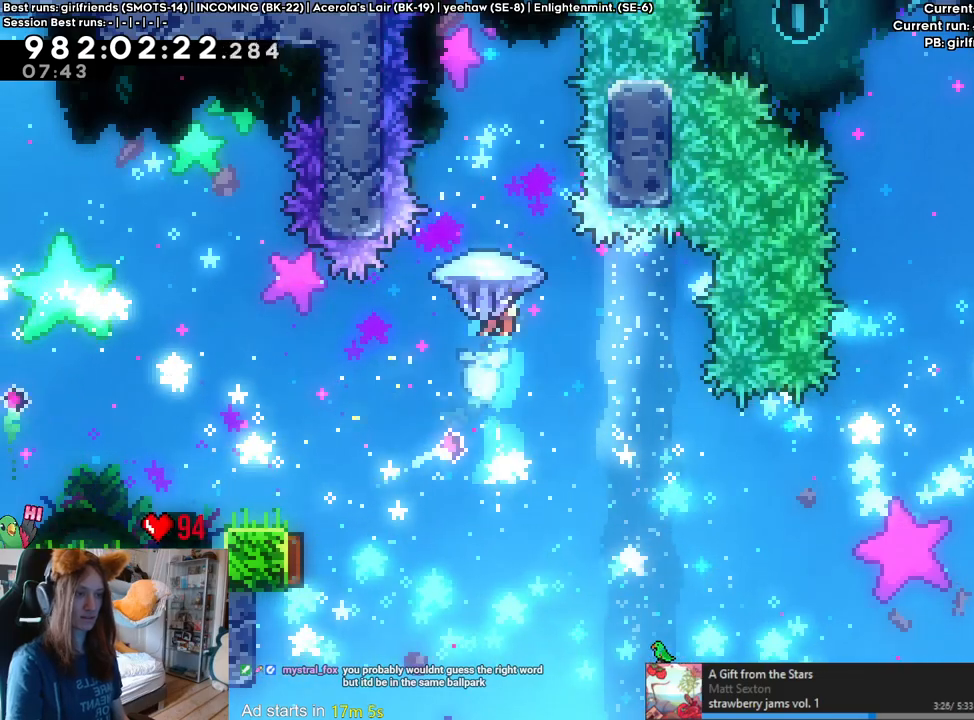
{"dt_ms": 500, "buttons": [], "left_stick": "center", "right_stick": "center", "events": [[383, "left_stick", "right"], [433, "B", "up"], [483, "left_stick", "center"]]}
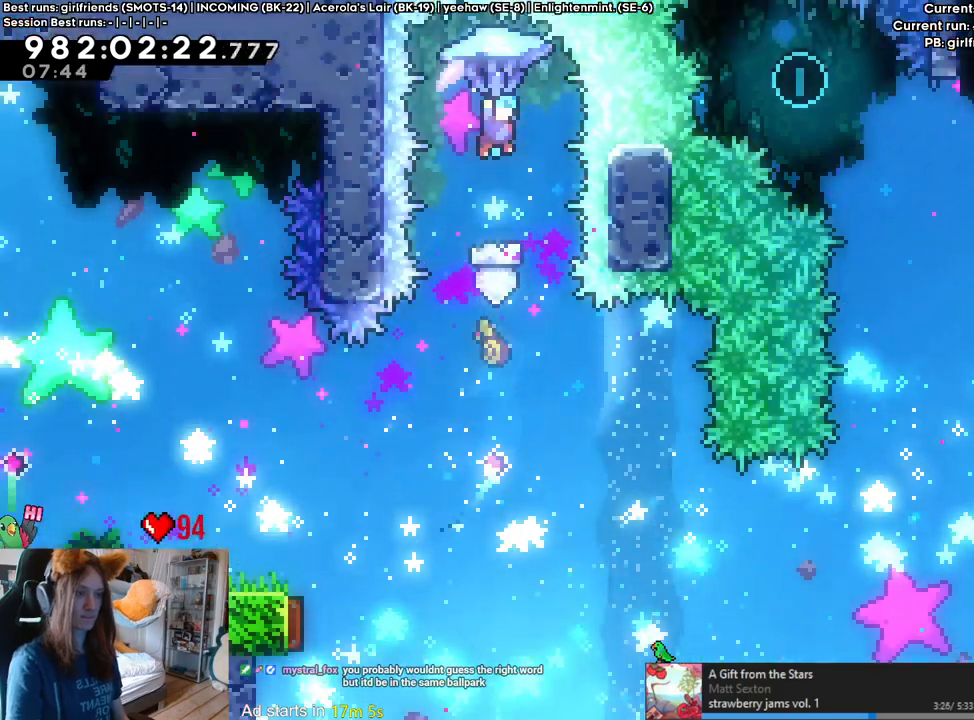
{"dt_ms": 1000, "buttons": [], "left_stick": "left", "right_stick": "center"}
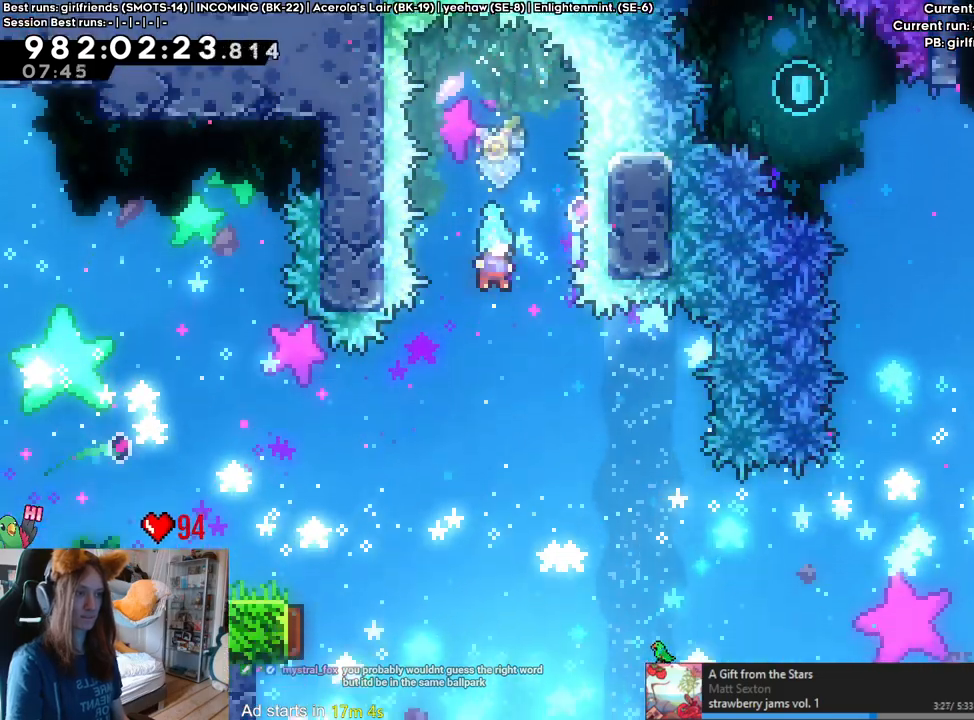
{"dt_ms": 500, "buttons": [], "left_stick": "left", "right_stick": "center", "events": []}
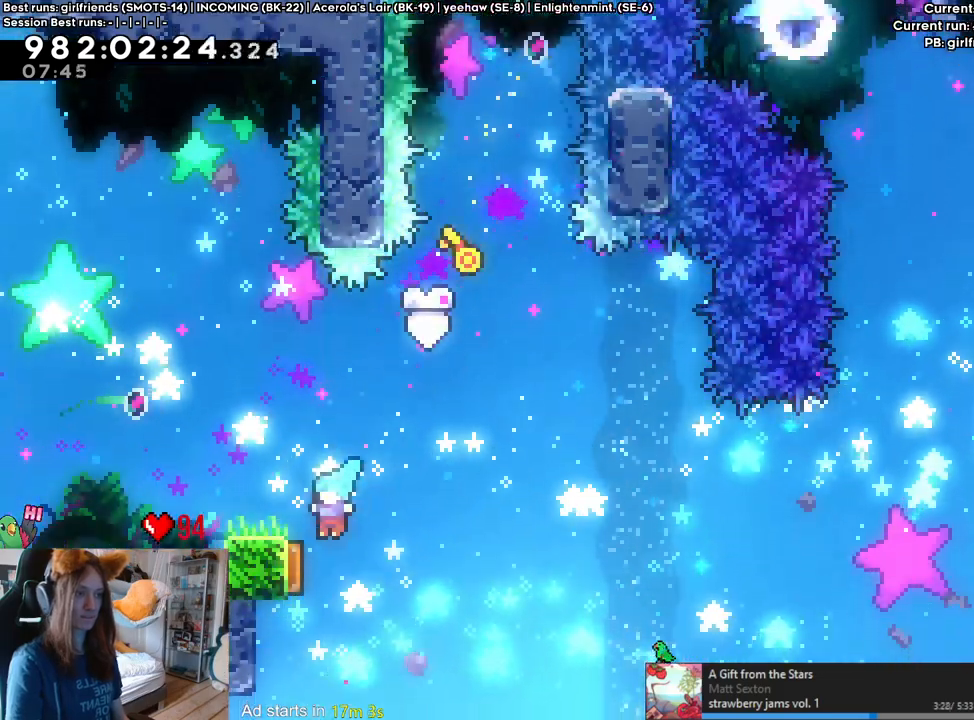
{"dt_ms": 500, "buttons": [], "left_stick": "down-right", "right_stick": "center", "events": [[17, "left_stick", "down-left"], [117, "Y", "down"], [283, "Y", "up"], [450, "left_stick", "down-right"]]}
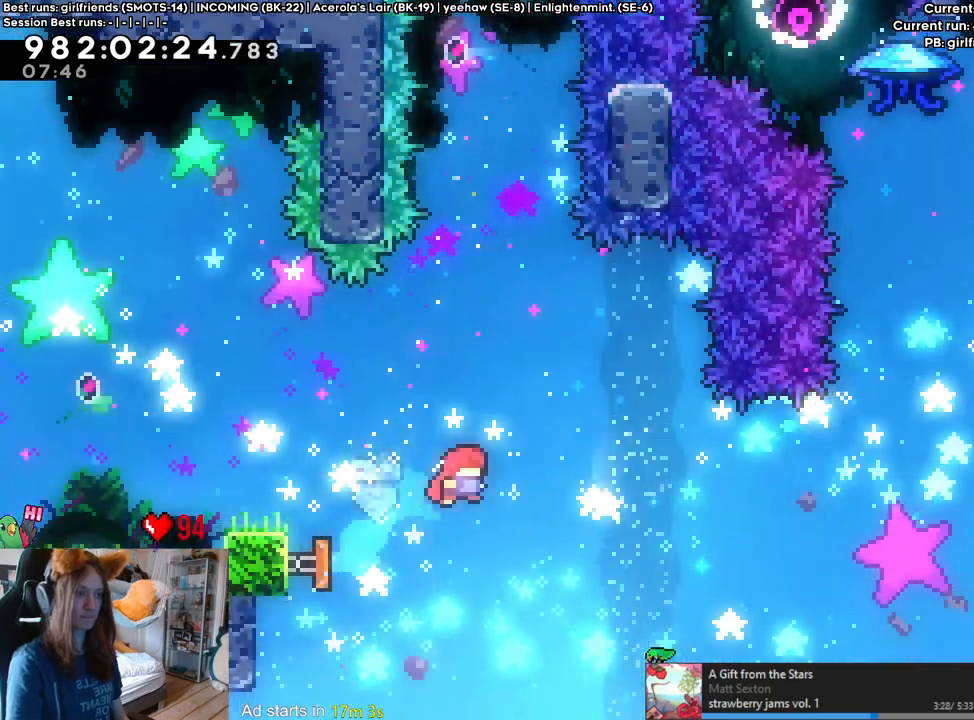
{"dt_ms": 500, "buttons": [], "left_stick": "down-right", "right_stick": "center", "events": [[117, "A", "down"], [217, "A", "up"], [367, "Y", "down"], [467, "Y", "up"]]}
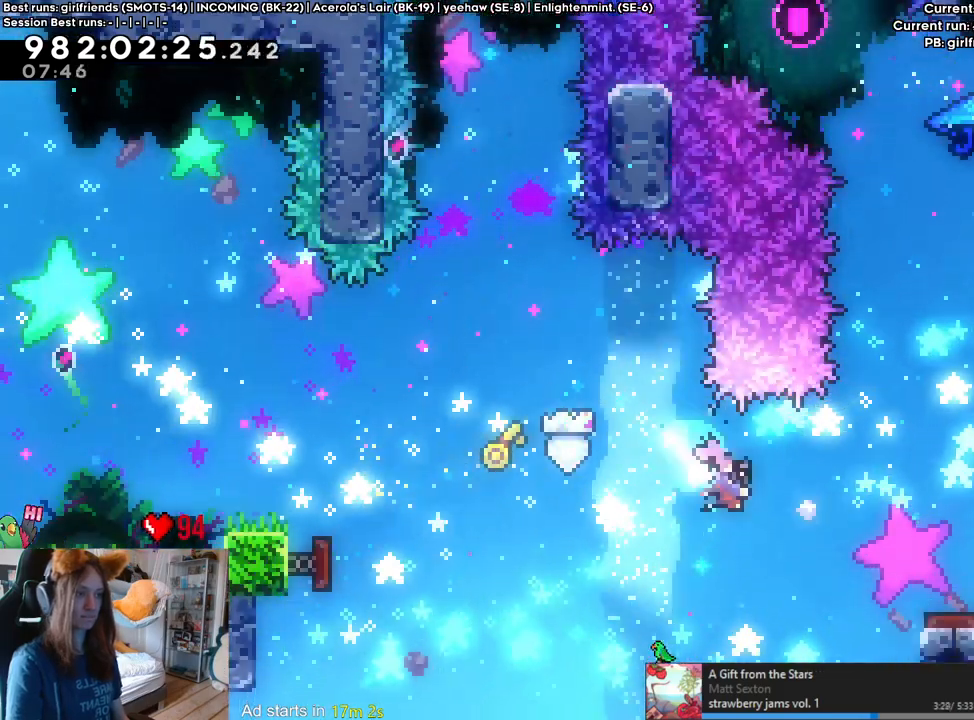
{"dt_ms": 500, "buttons": [], "left_stick": "right", "right_stick": "center", "events": [[250, "left_stick", "right"]]}
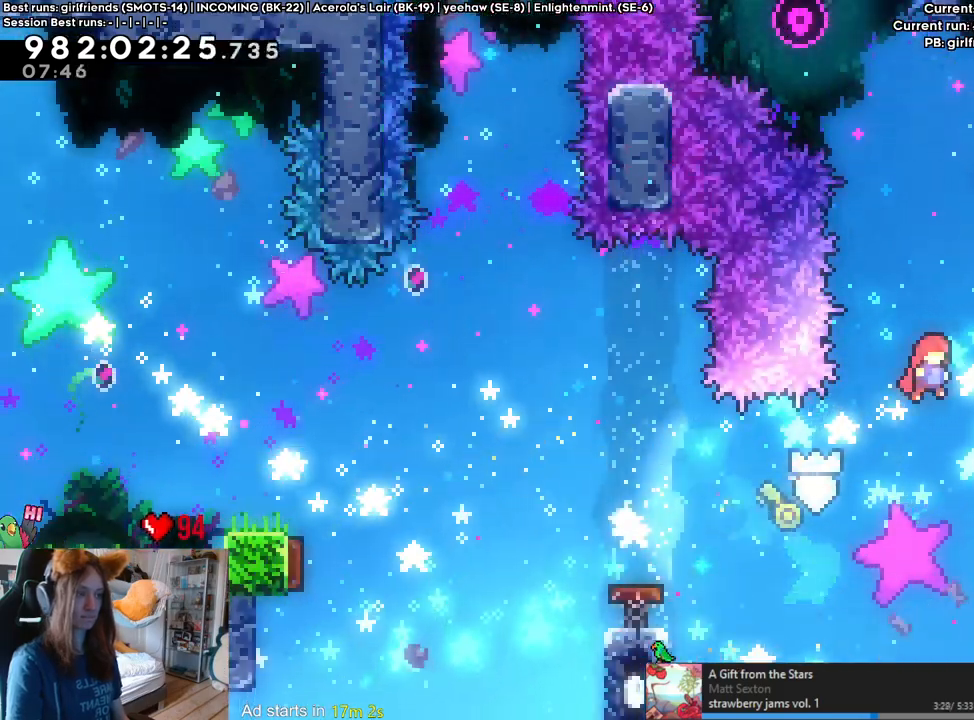
{"dt_ms": 500, "buttons": [], "left_stick": "up", "right_stick": "center", "events": [[183, "A", "down"], [250, "left_stick", "up"], [267, "A", "up"], [283, "Y", "down"], [467, "Y", "up"]]}
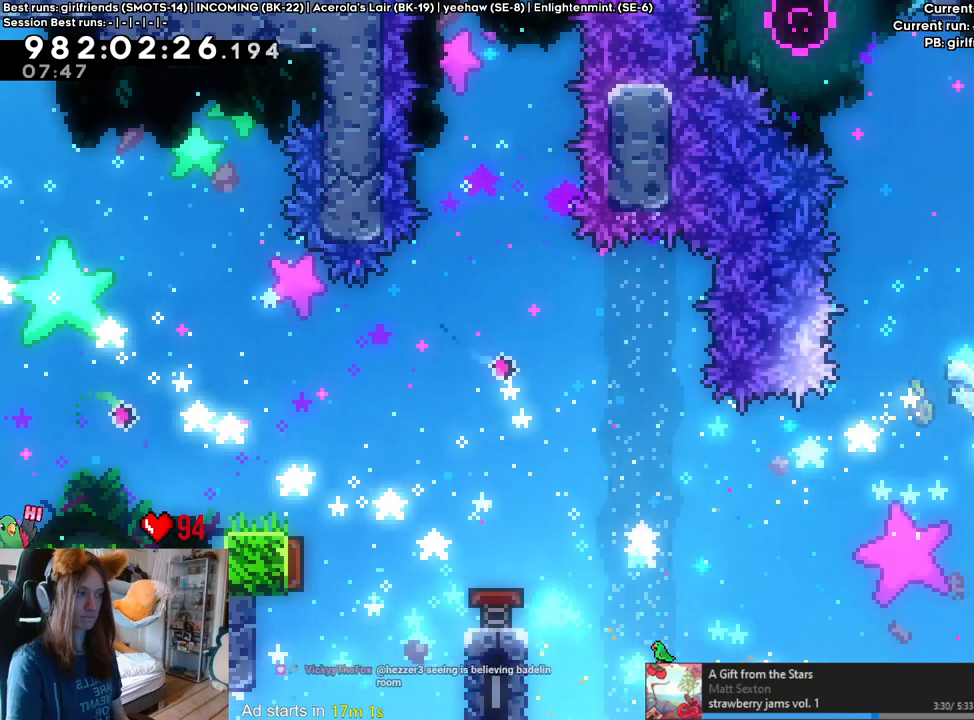
{"dt_ms": 500, "buttons": [], "left_stick": "up", "right_stick": "center", "events": []}
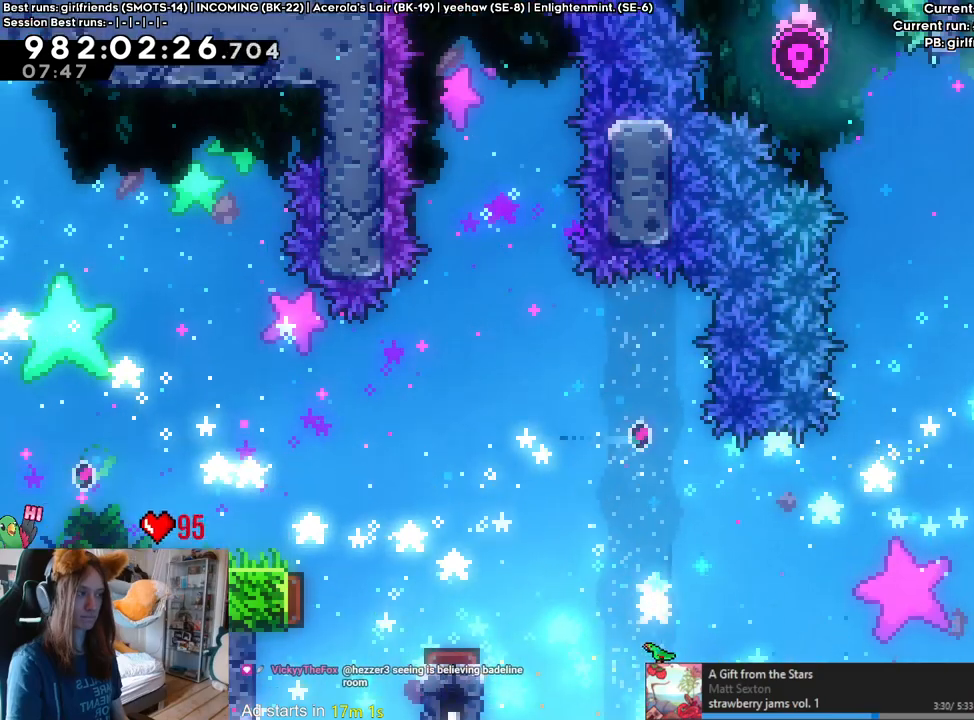
{"dt_ms": 500, "buttons": [], "left_stick": "center", "right_stick": "center", "events": [[117, "left_stick", "right"], [183, "L2", "down"], [283, "Y", "down"], [333, "L2", "up"], [367, "left_stick", "center"], [433, "Y", "up"]]}
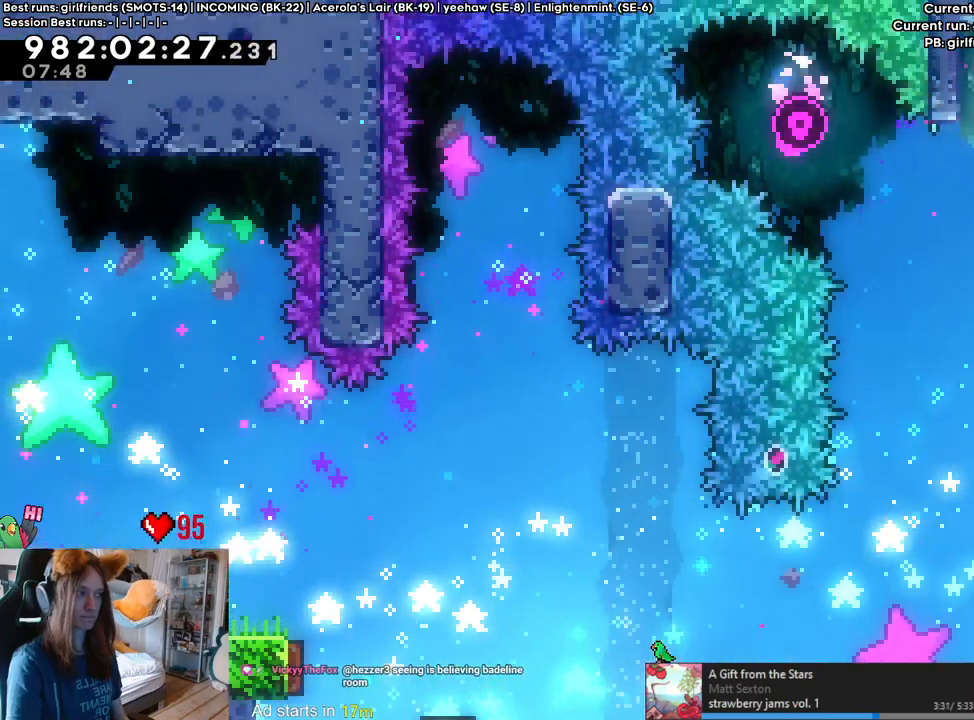
{"dt_ms": 500, "buttons": [], "left_stick": "right", "right_stick": "center", "events": [[33, "L2", "down"], [133, "Y", "down"], [200, "L2", "up"], [233, "left_stick", "right"], [383, "B", "down"], [417, "Y", "up"], [500, "B", "up"]]}
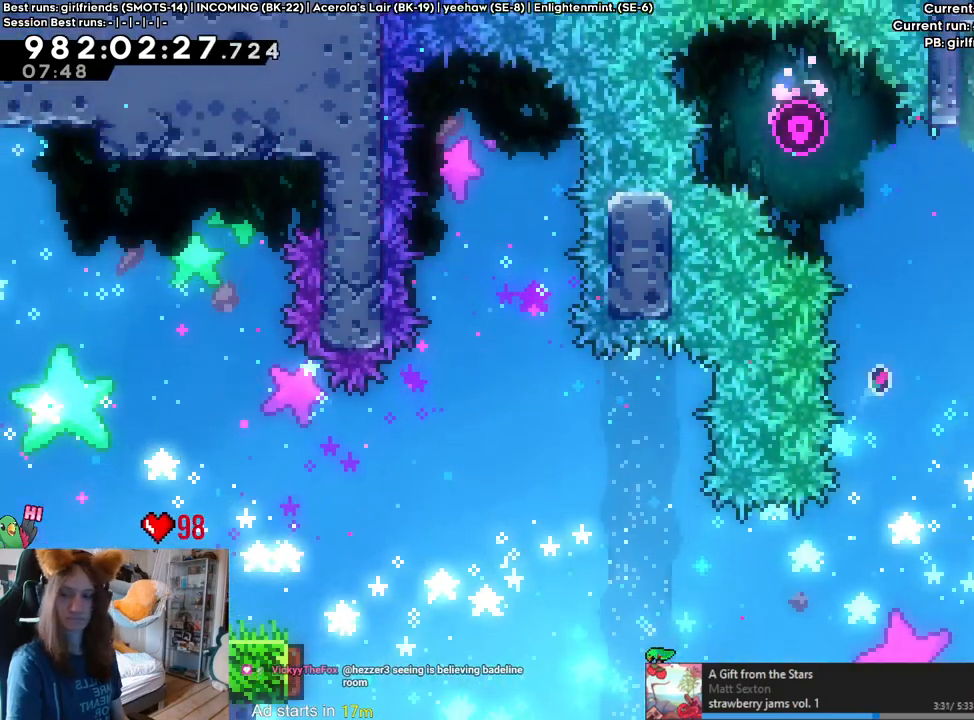
{"dt_ms": 500, "buttons": [], "left_stick": "right", "right_stick": "center", "events": [[17, "Y", "down"], [217, "Y", "up"]]}
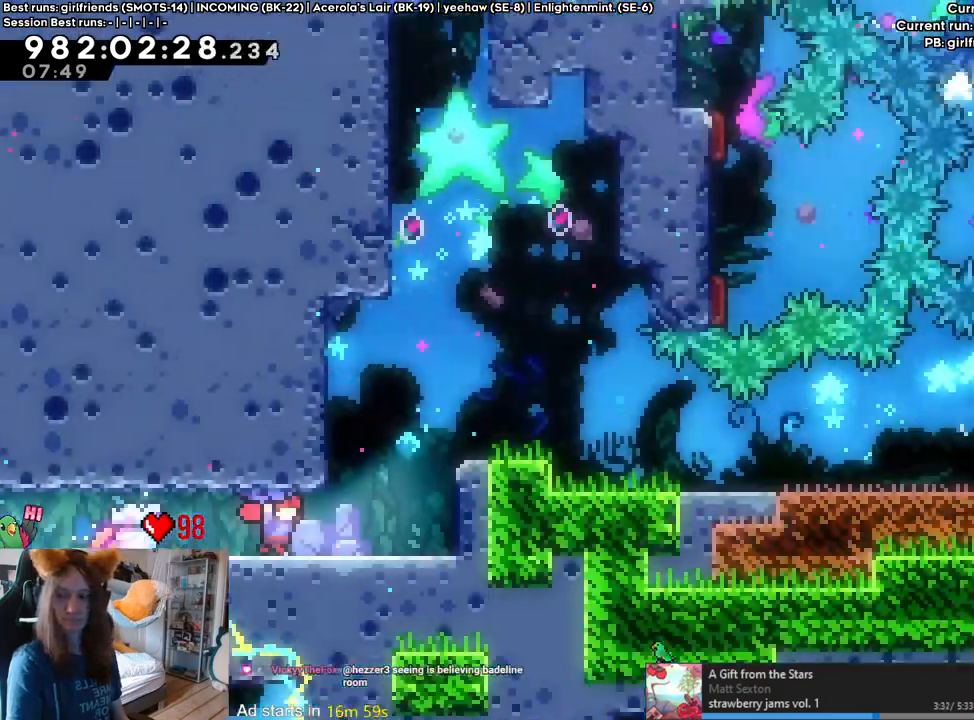
{"dt_ms": 500, "buttons": [], "left_stick": "right", "right_stick": "center", "events": []}
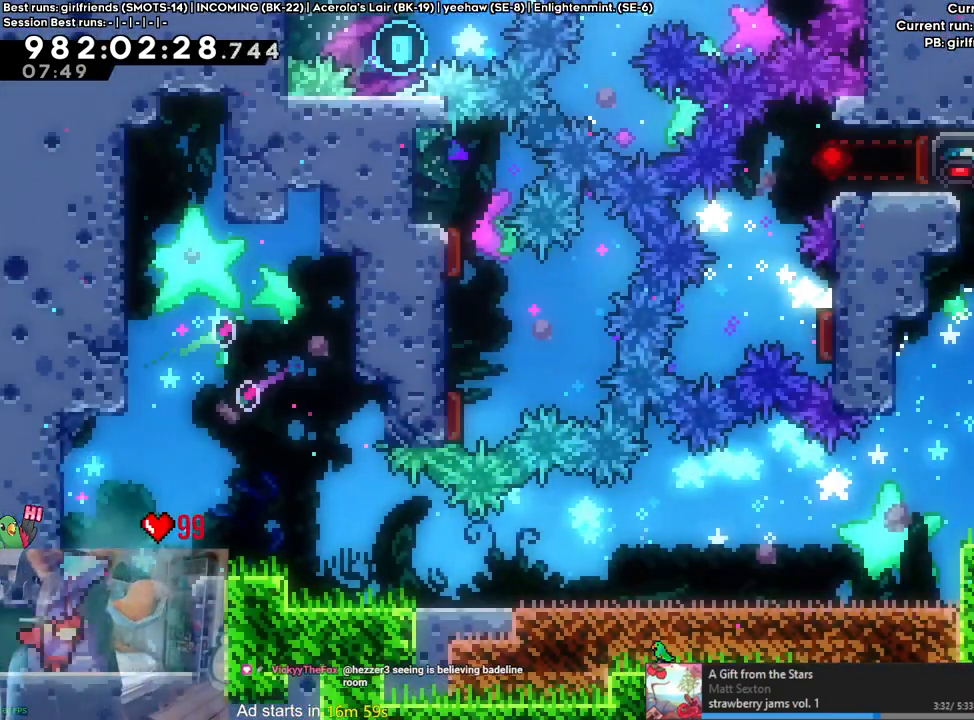
{"dt_ms": 500, "buttons": [], "left_stick": "center", "right_stick": "center", "events": [[133, "left_stick", "center"]]}
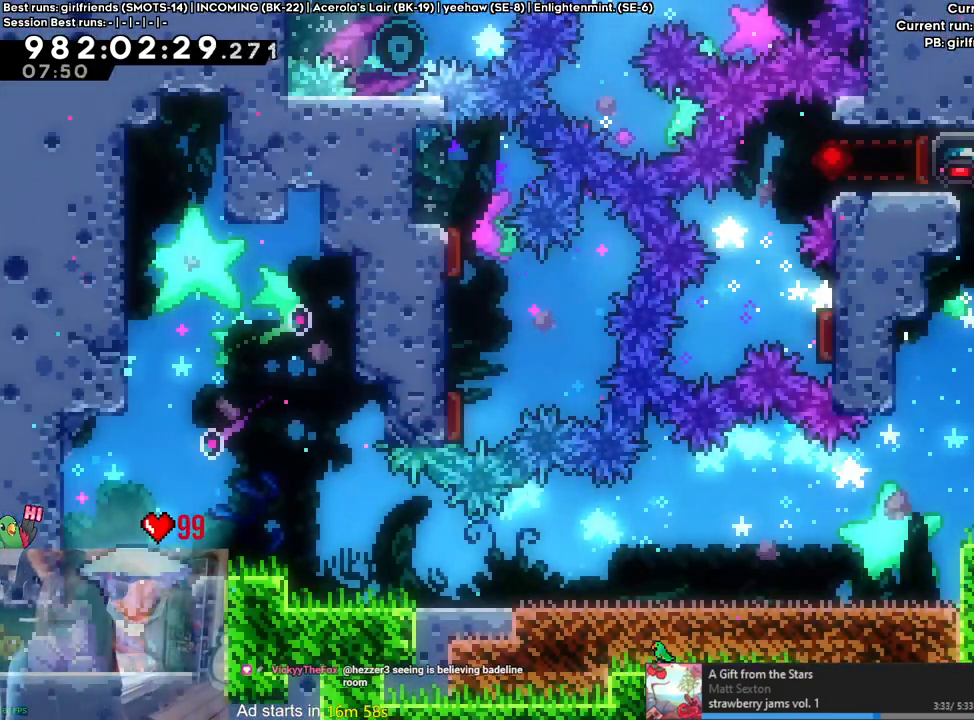
{"dt_ms": 500, "buttons": [], "left_stick": "center", "right_stick": "center", "events": []}
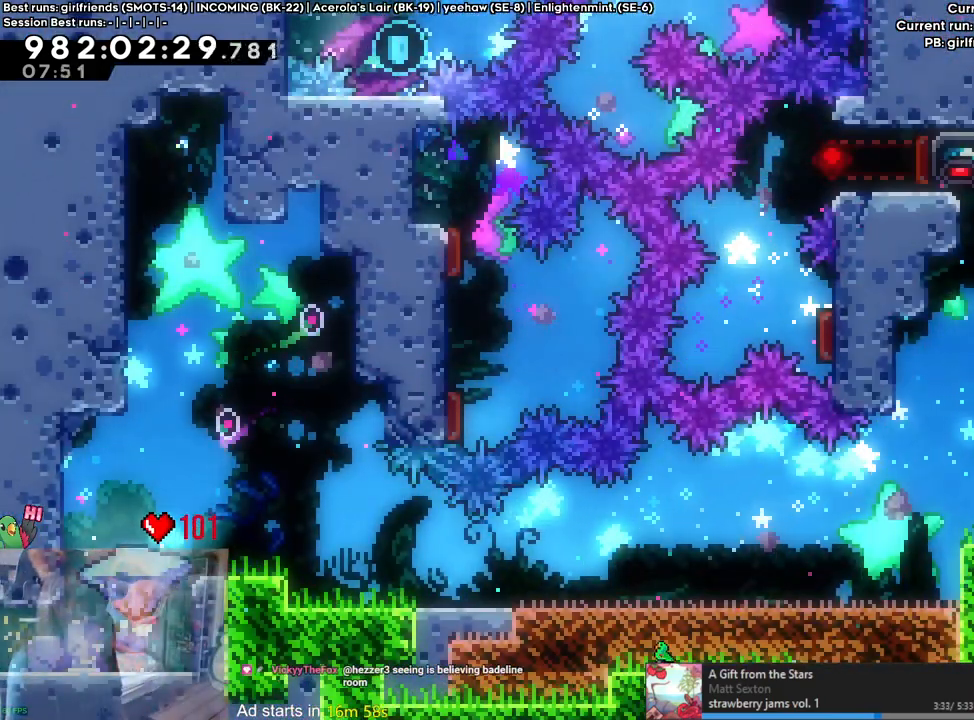
{"dt_ms": 500, "buttons": [], "left_stick": "center", "right_stick": "center", "events": []}
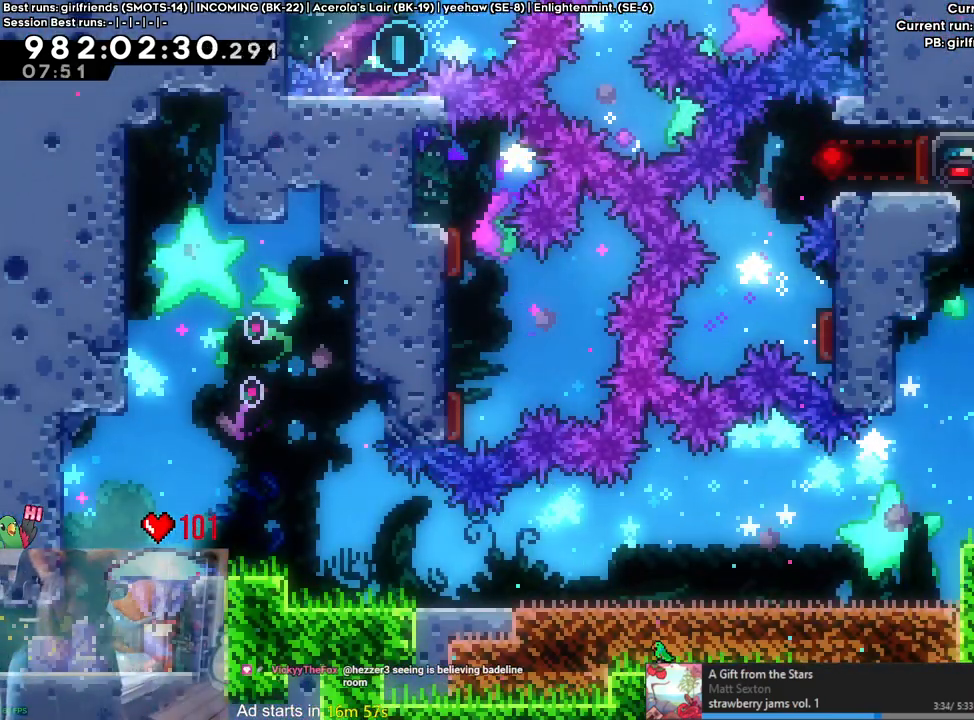
{"dt_ms": 500, "buttons": [], "left_stick": "center", "right_stick": "center", "events": []}
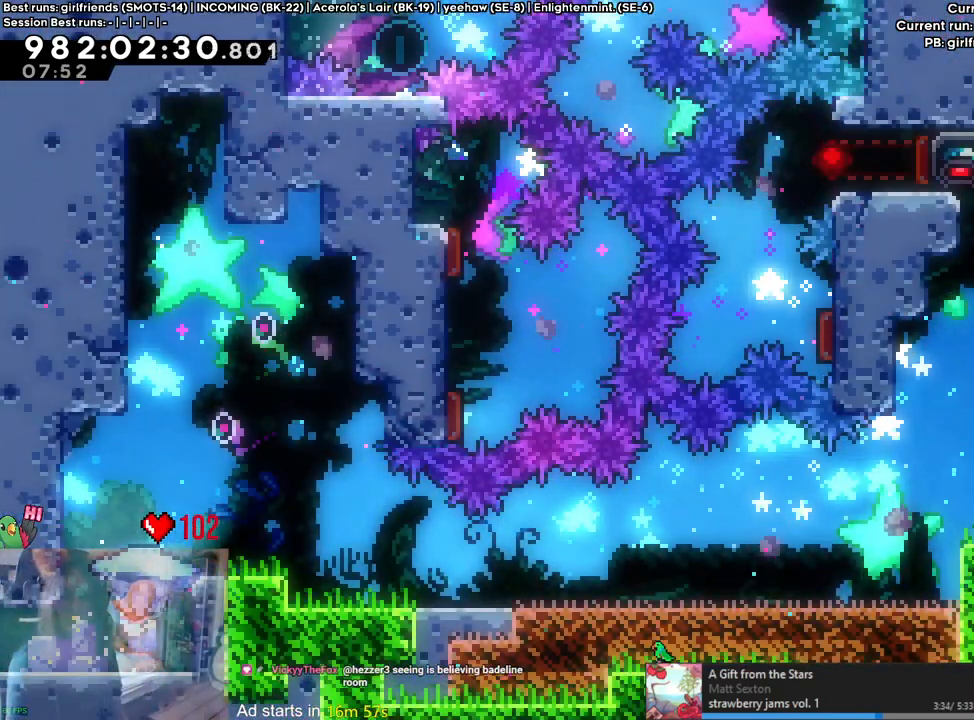
{"dt_ms": 500, "buttons": ["B"], "left_stick": "center", "right_stick": "center", "events": [[467, "B", "down"]]}
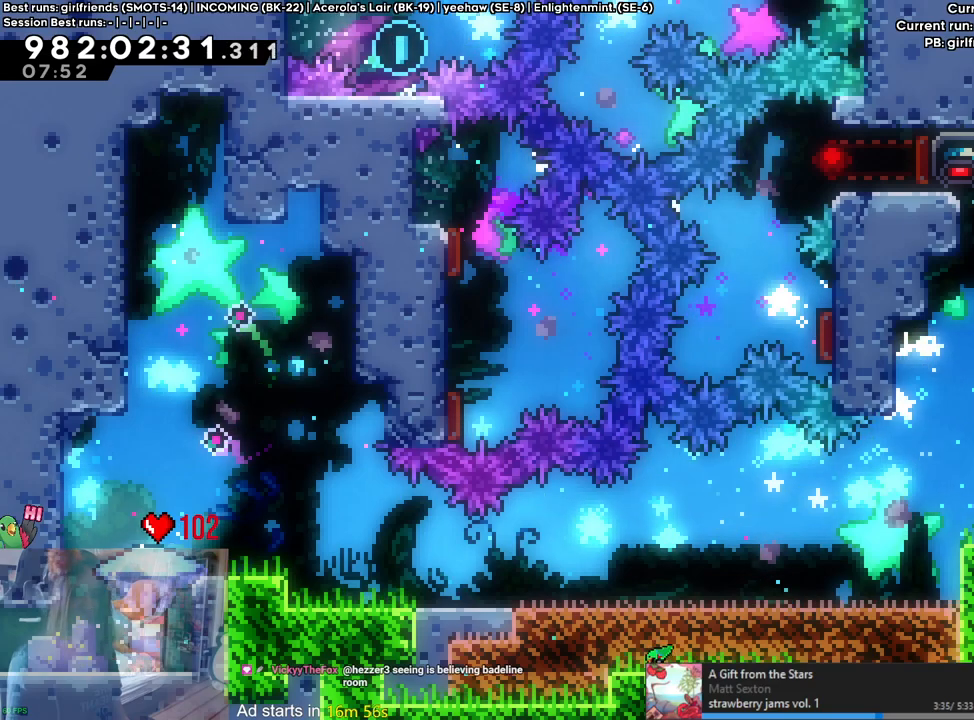
{"dt_ms": 500, "buttons": [], "left_stick": "center", "right_stick": "center", "events": [[283, "B", "up"]]}
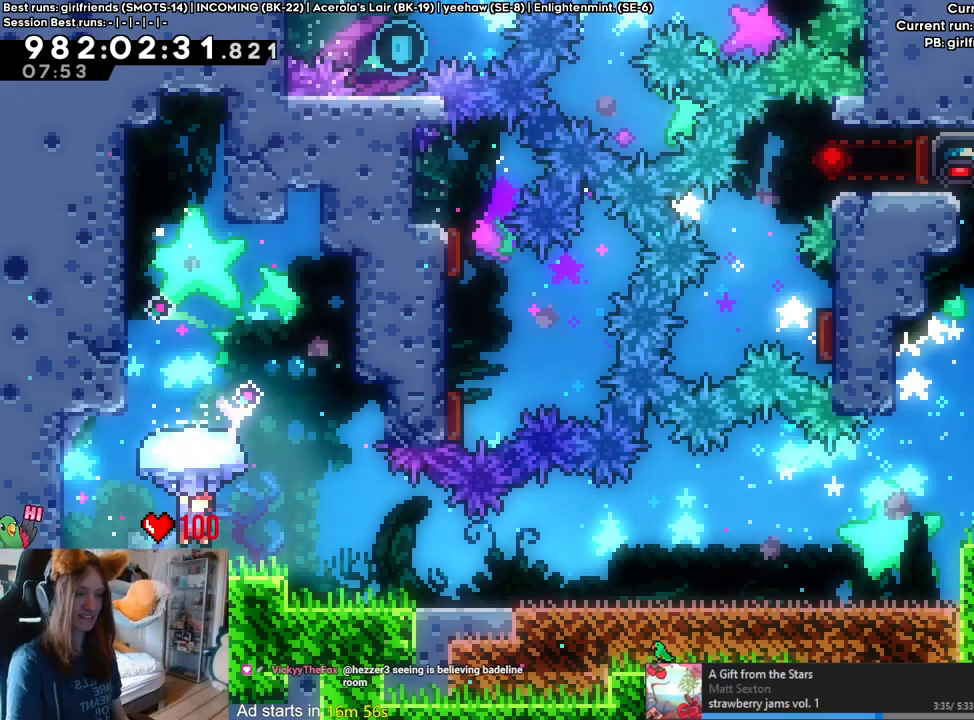
{"dt_ms": 500, "buttons": [], "left_stick": "center", "right_stick": "center", "events": []}
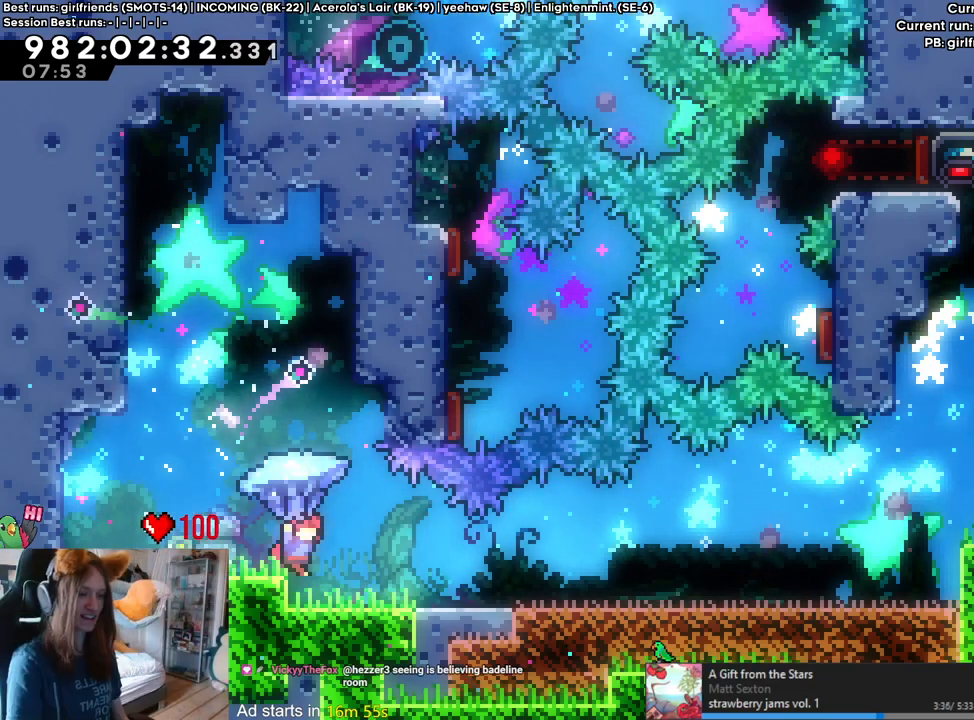
{"dt_ms": 500, "buttons": [], "left_stick": "center", "right_stick": "center", "events": []}
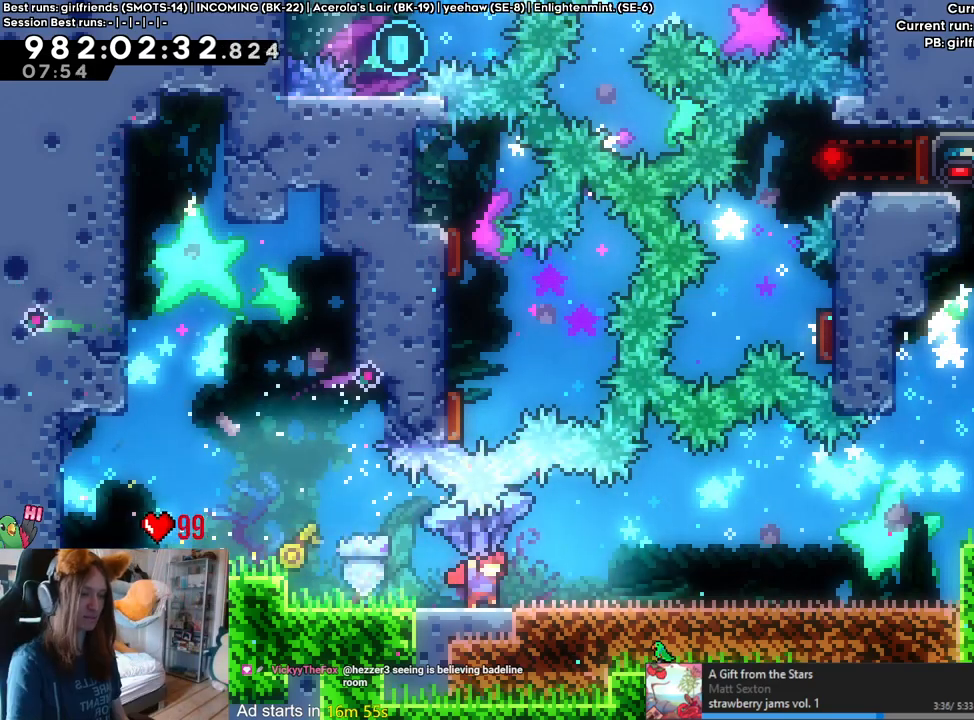
{"dt_ms": 500, "buttons": [], "left_stick": "center", "right_stick": "center", "events": []}
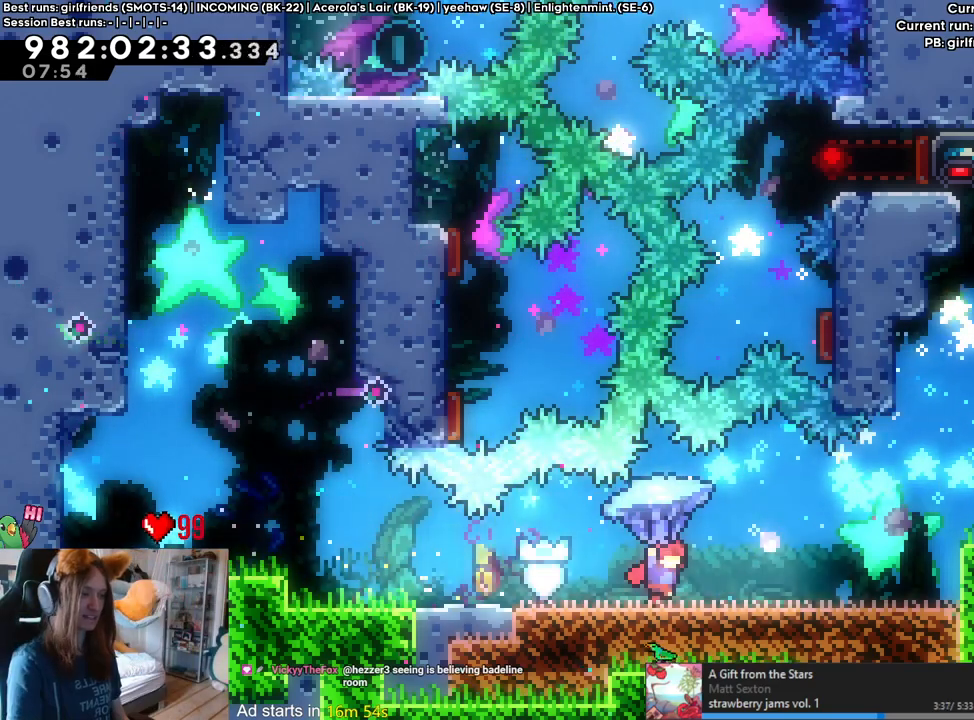
{"dt_ms": 500, "buttons": [], "left_stick": "center", "right_stick": "center", "events": []}
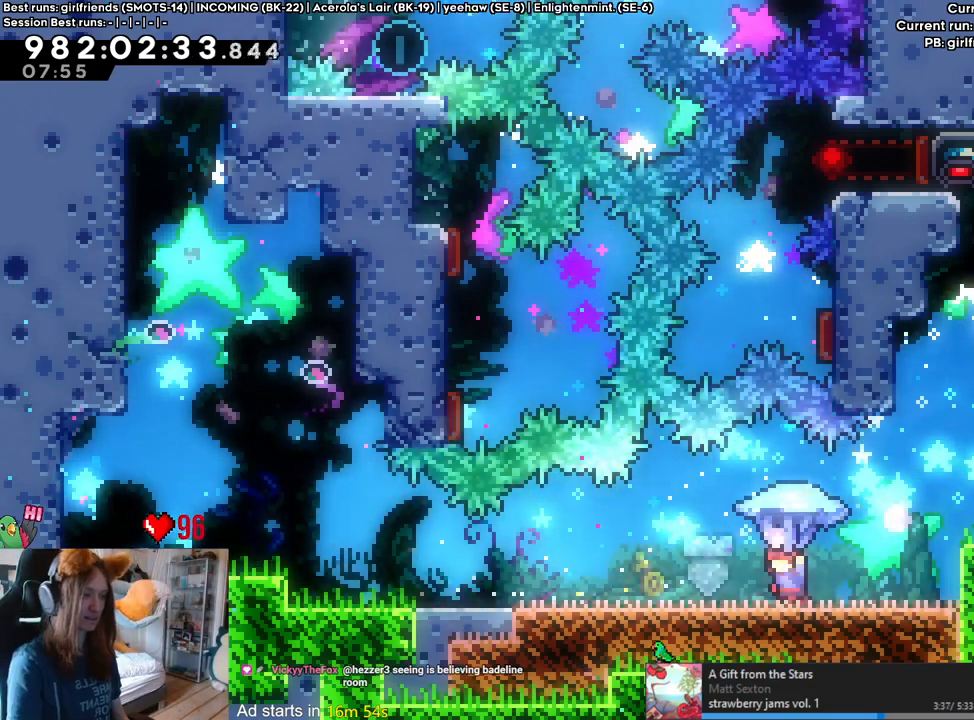
{"dt_ms": 500, "buttons": [], "left_stick": "center", "right_stick": "center", "events": []}